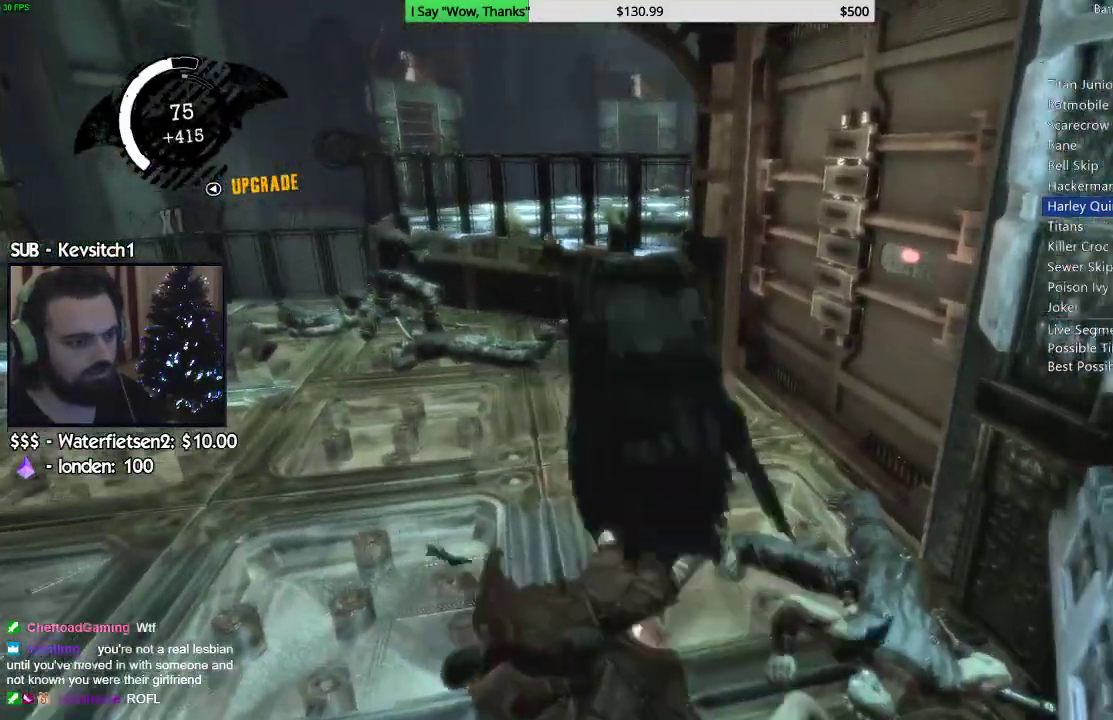
Gameplay with a controller (PlayStation layout); each line is a JSON object with the inputs held at the frame after it (dt_ms = milliseconds from this image to that frame). "events" lists button and stick changes between this image and that frame as [ms after this image, input, new state], when the widget could be followed in between.
{"dt_ms": 500, "buttons": [], "left_stick": "left", "right_stick": "right", "events": [[50, "CROSS", "up"], [117, "CROSS", "down"], [150, "CROSS", "up"], [150, "right_stick", "center"], [300, "right_stick", "right"], [383, "left_stick", "left"]]}
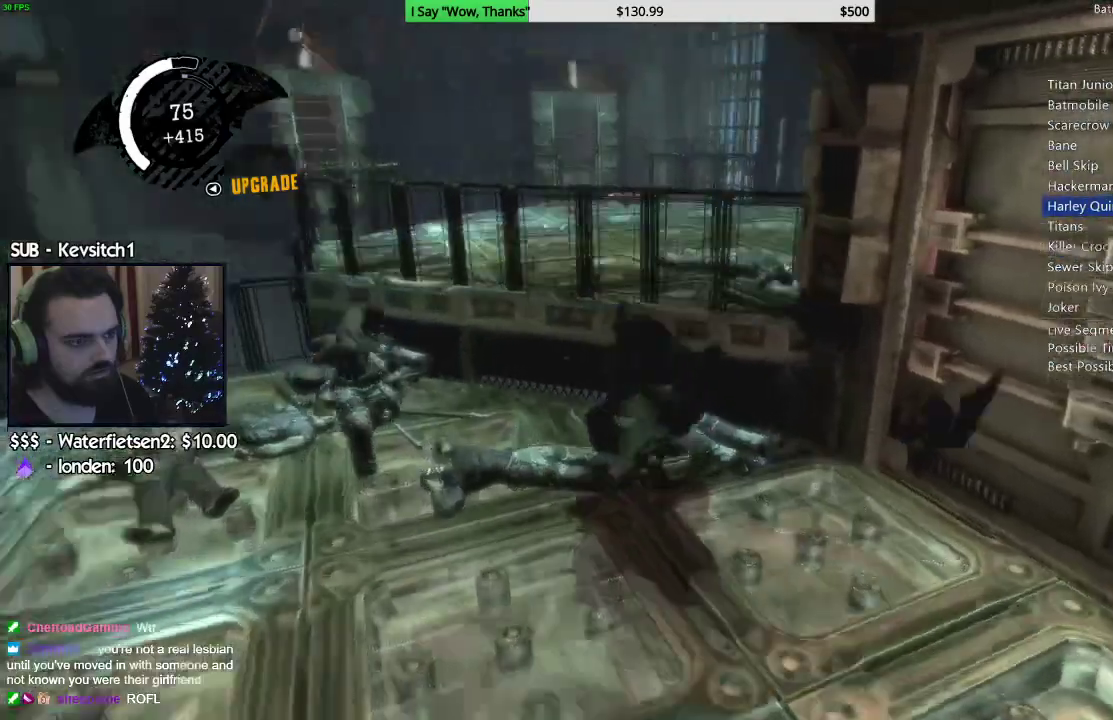
{"dt_ms": 500, "buttons": ["SQUARE"], "left_stick": "down", "right_stick": "down", "events": [[67, "left_stick", "down-left"], [250, "SQUARE", "down"], [317, "SQUARE", "up"], [317, "right_stick", "down"], [400, "SQUARE", "down"], [433, "SQUARE", "up"], [467, "left_stick", "down"], [500, "SQUARE", "down"]]}
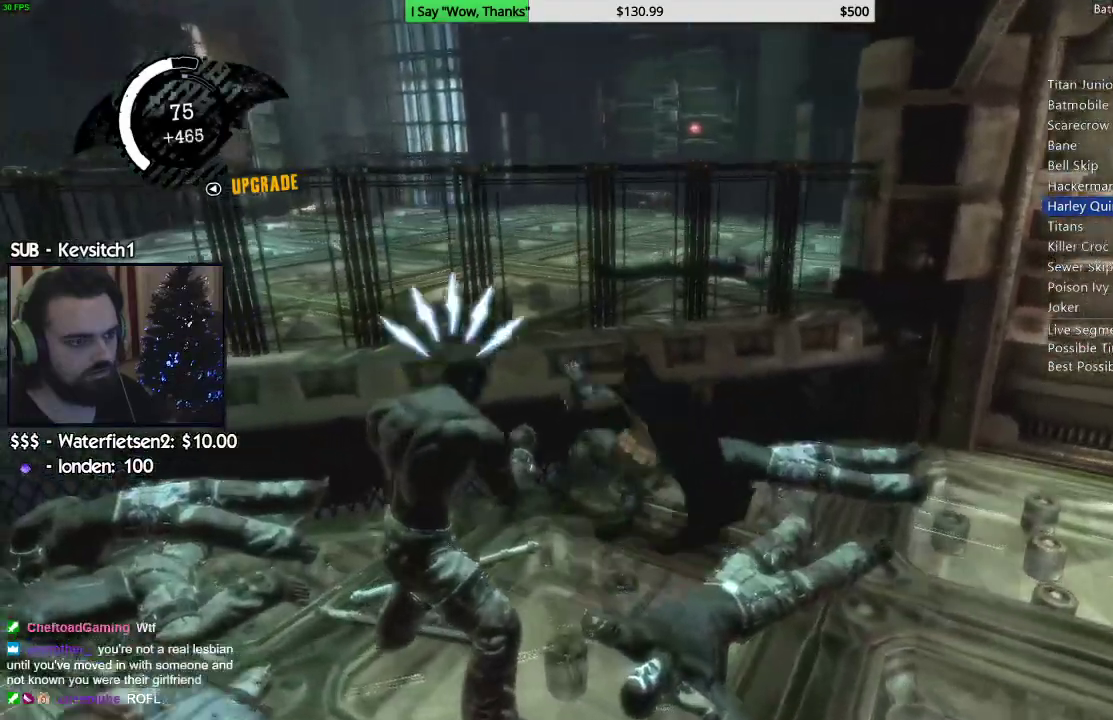
{"dt_ms": 500, "buttons": ["SQUARE"], "left_stick": "down", "right_stick": "down", "events": [[50, "SQUARE", "up"], [100, "SQUARE", "down"], [167, "SQUARE", "up"], [233, "SQUARE", "down"], [283, "SQUARE", "up"], [333, "SQUARE", "down"], [400, "SQUARE", "up"], [467, "SQUARE", "down"]]}
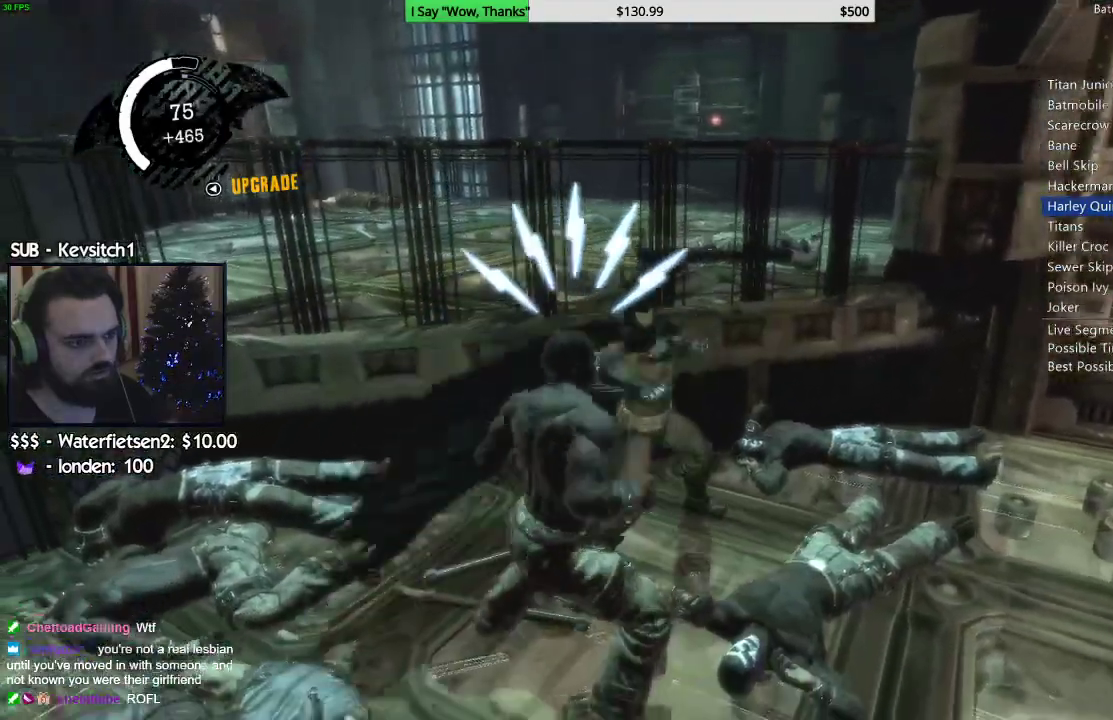
{"dt_ms": 500, "buttons": ["SQUARE"], "left_stick": "down", "right_stick": "down", "events": [[17, "SQUARE", "up"], [83, "SQUARE", "down"], [150, "SQUARE", "up"], [217, "SQUARE", "down"], [267, "SQUARE", "up"], [333, "SQUARE", "down"], [400, "SQUARE", "up"], [450, "SQUARE", "down"]]}
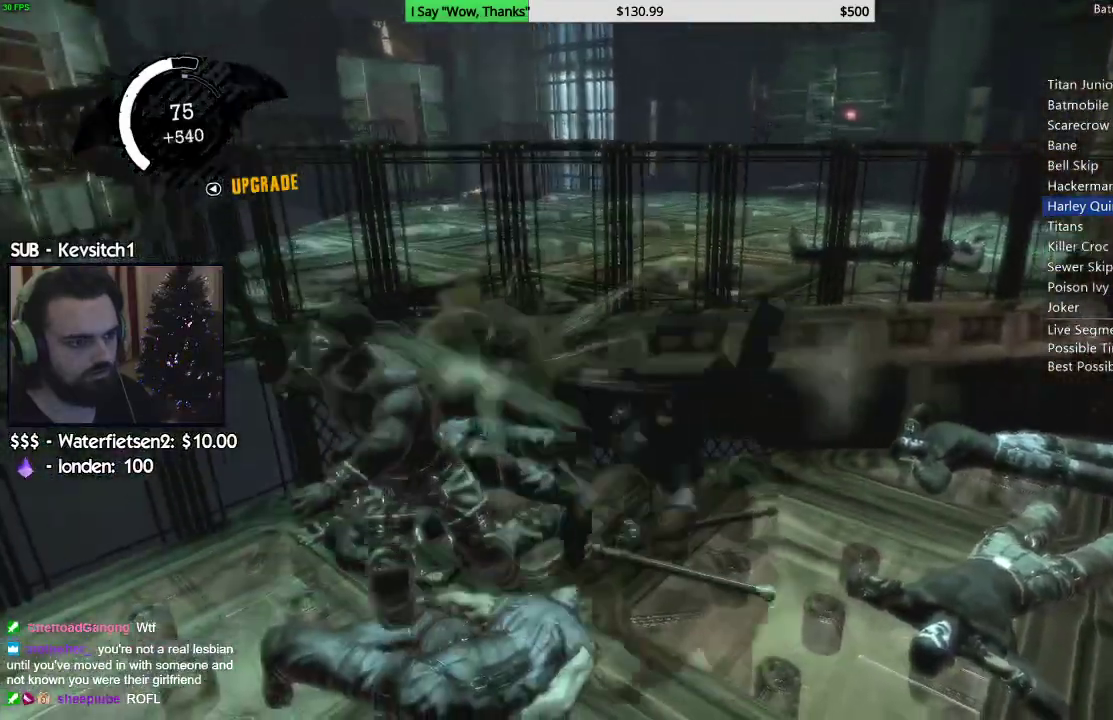
{"dt_ms": 1000, "buttons": ["R2"], "left_stick": "down", "right_stick": "right"}
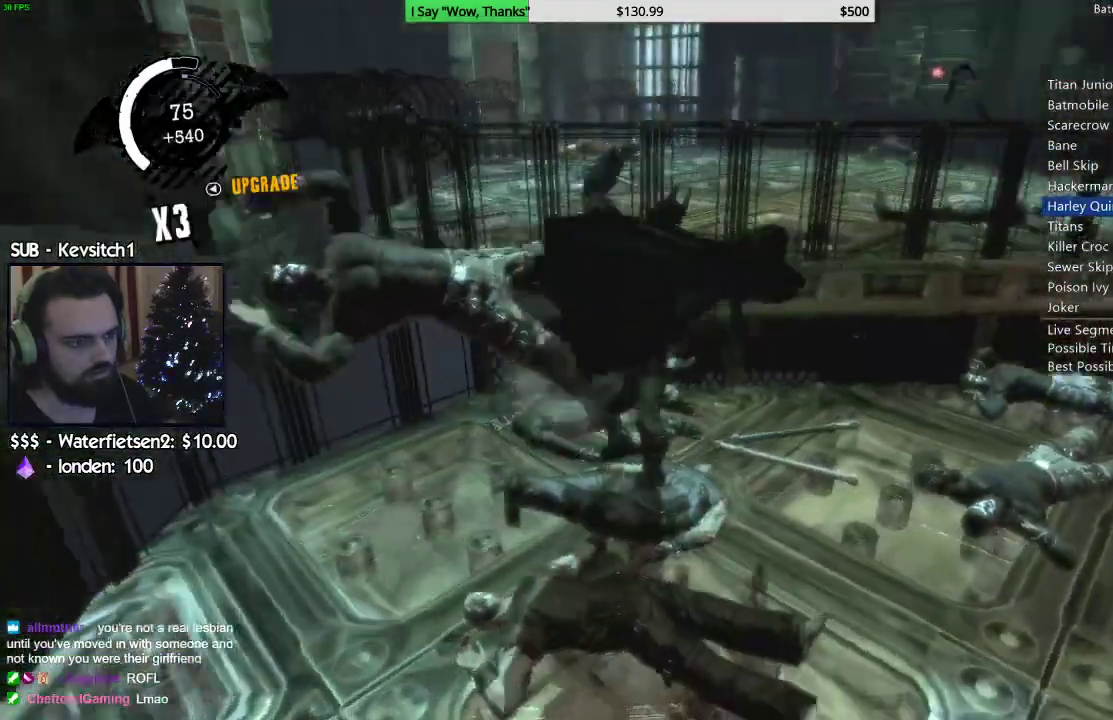
{"dt_ms": 500, "buttons": ["R2"], "left_stick": "down-right", "right_stick": "right", "events": [[117, "left_stick", "down-right"]]}
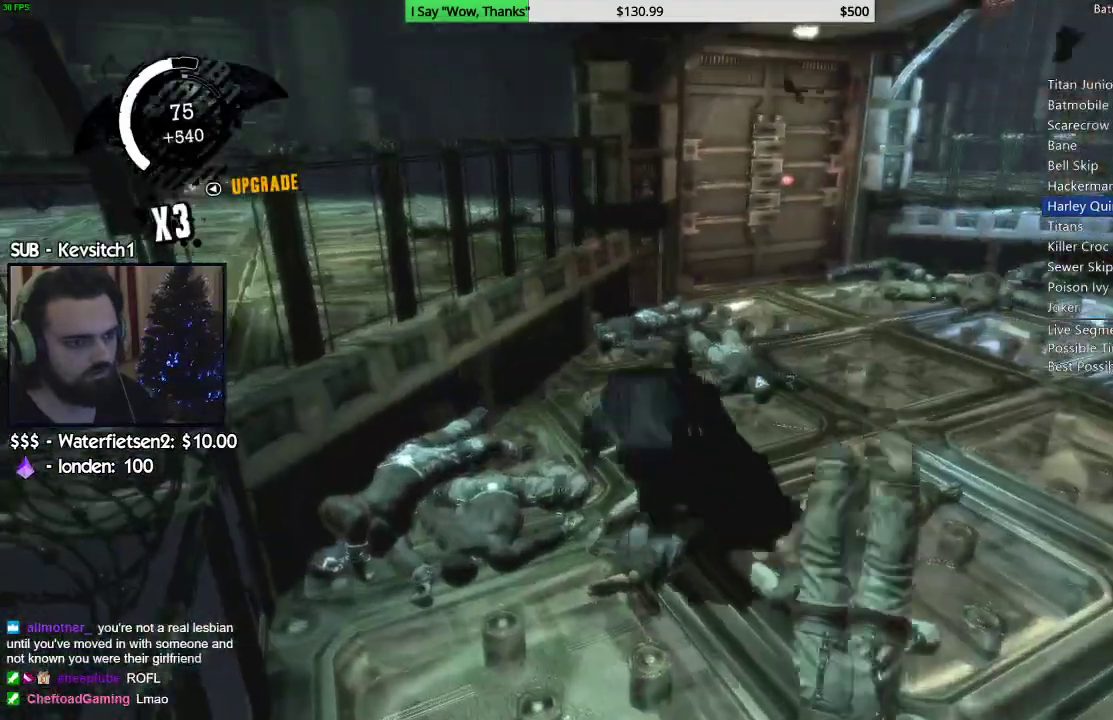
{"dt_ms": 500, "buttons": ["R2"], "left_stick": "right", "right_stick": "left", "events": [[133, "right_stick", "up-left"], [200, "right_stick", "left"], [233, "left_stick", "right"]]}
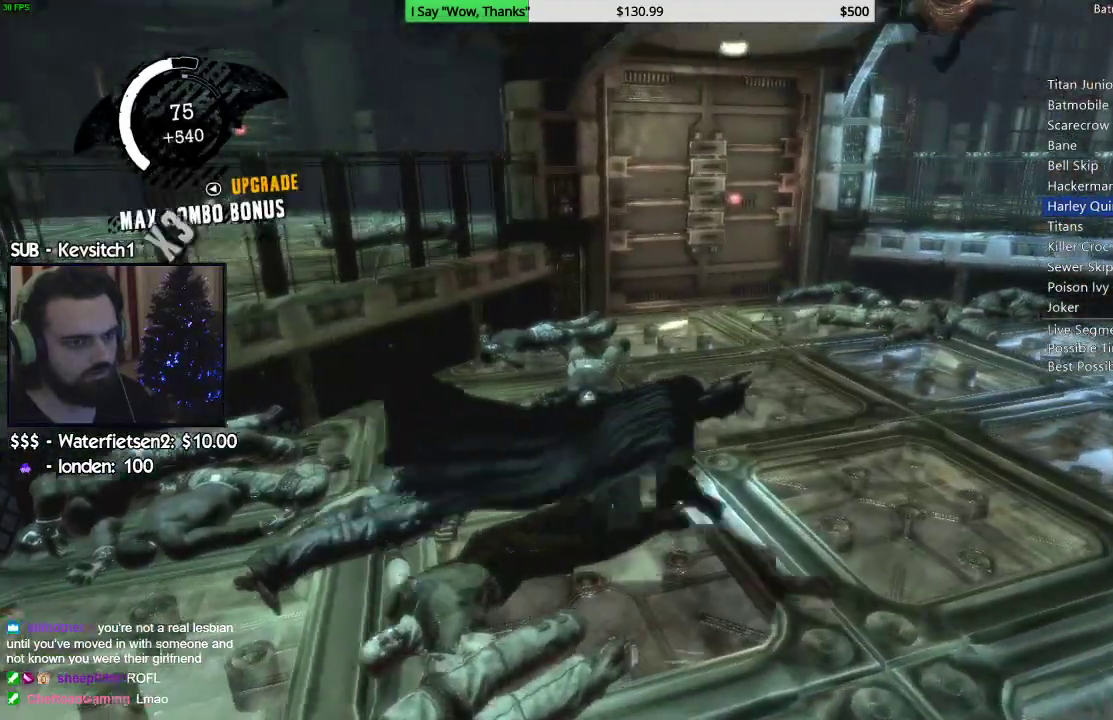
{"dt_ms": 500, "buttons": [], "left_stick": "right", "right_stick": "left", "events": [[250, "R2", "up"], [383, "CIRCLE", "down"], [450, "CIRCLE", "up"]]}
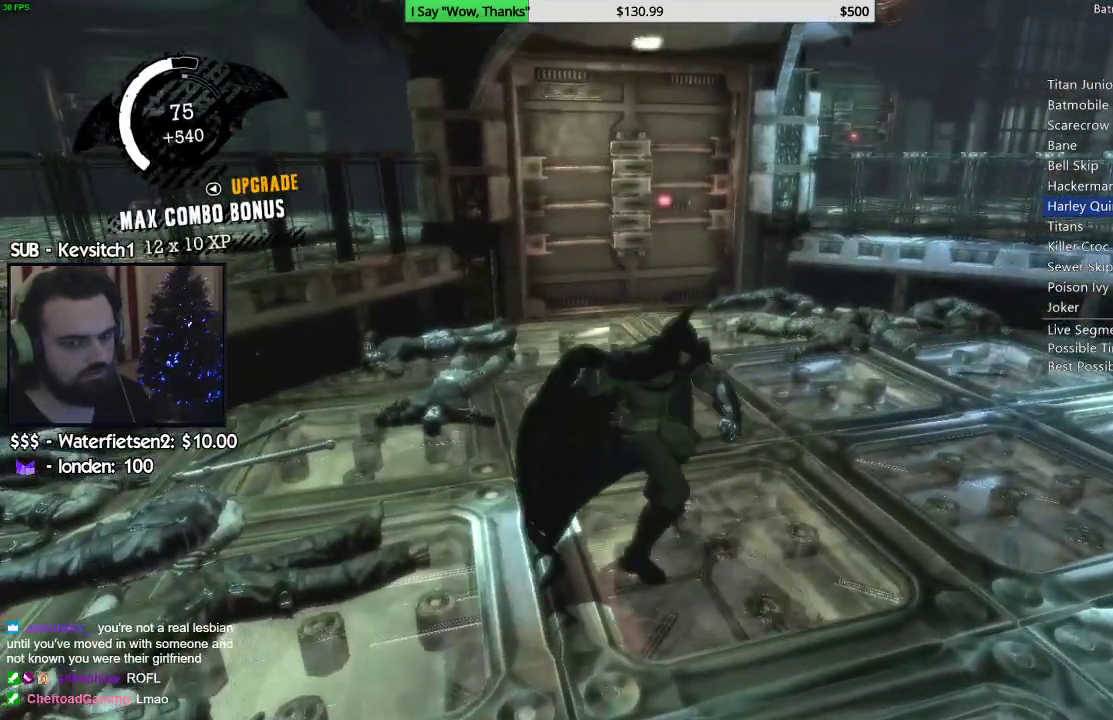
{"dt_ms": 500, "buttons": ["CIRCLE"], "left_stick": "right", "right_stick": "left", "events": [[50, "CIRCLE", "down"], [117, "CIRCLE", "up"], [150, "CIRCLE", "down"], [250, "CIRCLE", "up"], [350, "CIRCLE", "down"], [383, "CIRCLE", "up"], [483, "CIRCLE", "down"]]}
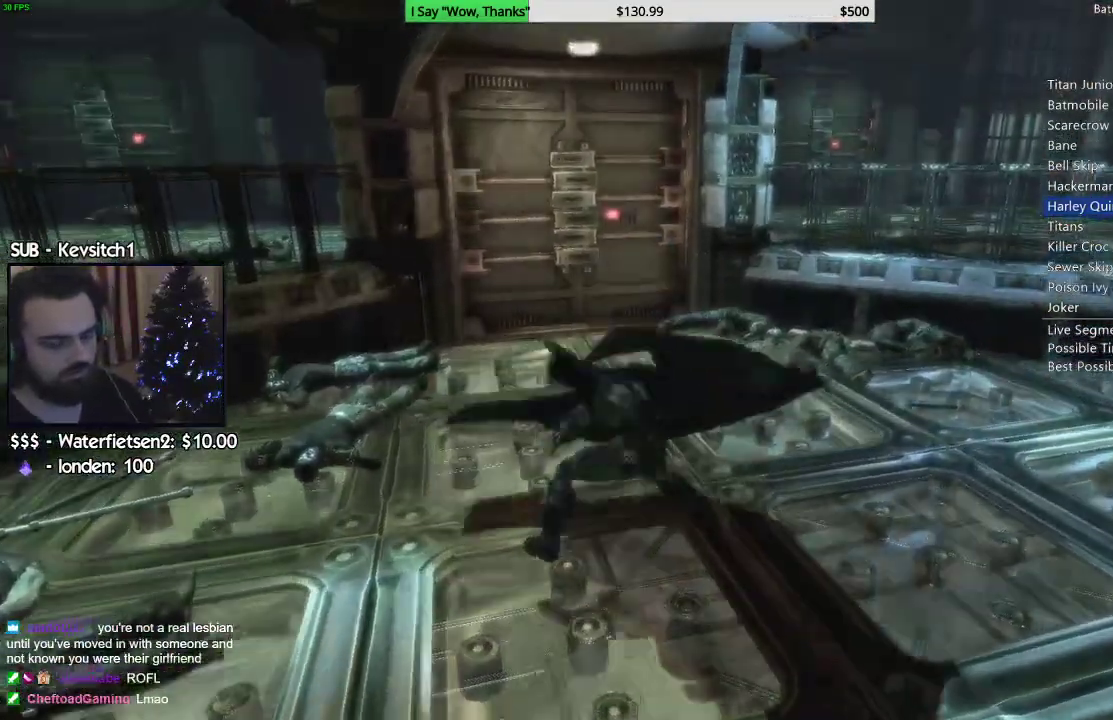
{"dt_ms": 500, "buttons": [], "left_stick": "center", "right_stick": "center", "events": [[67, "CIRCLE", "up"], [67, "left_stick", "center"], [117, "CIRCLE", "down"], [167, "right_stick", "center"], [183, "CIRCLE", "up"], [250, "CIRCLE", "down"], [283, "left_stick", "right"], [333, "CIRCLE", "up"], [333, "left_stick", "center"], [400, "CIRCLE", "down"], [483, "CIRCLE", "up"]]}
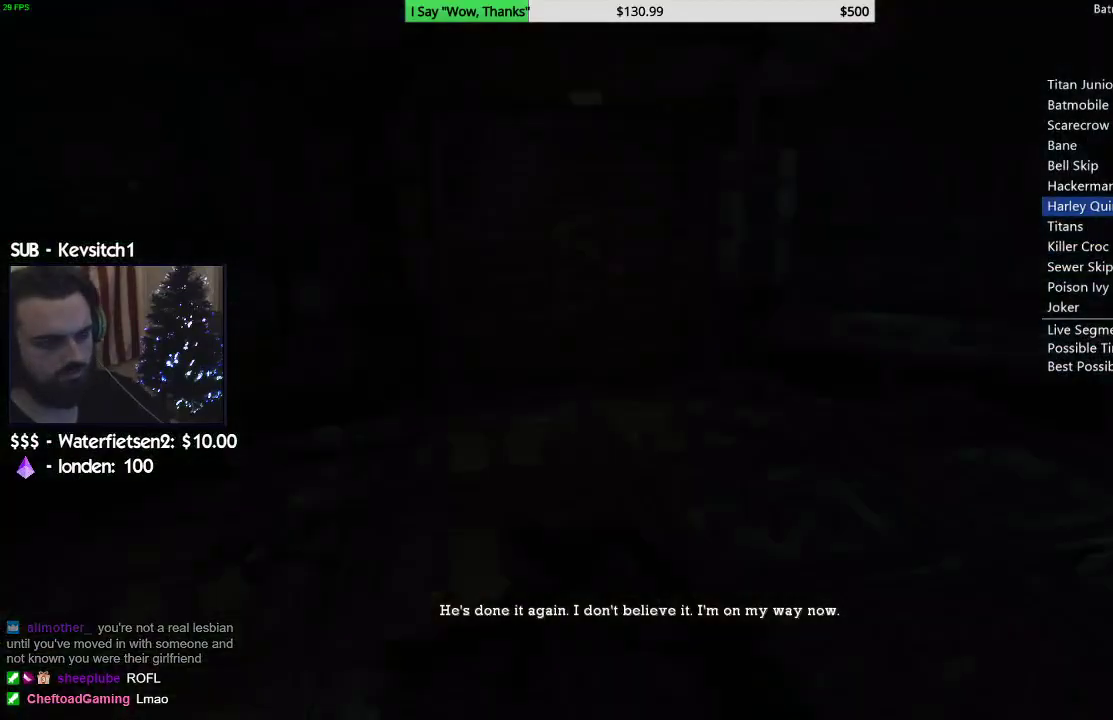
{"dt_ms": 500, "buttons": [], "left_stick": "center", "right_stick": "center", "events": [[33, "CIRCLE", "down"], [167, "CIRCLE", "up"], [217, "CIRCLE", "down"], [317, "CIRCLE", "up"], [400, "CIRCLE", "down"], [483, "CIRCLE", "up"]]}
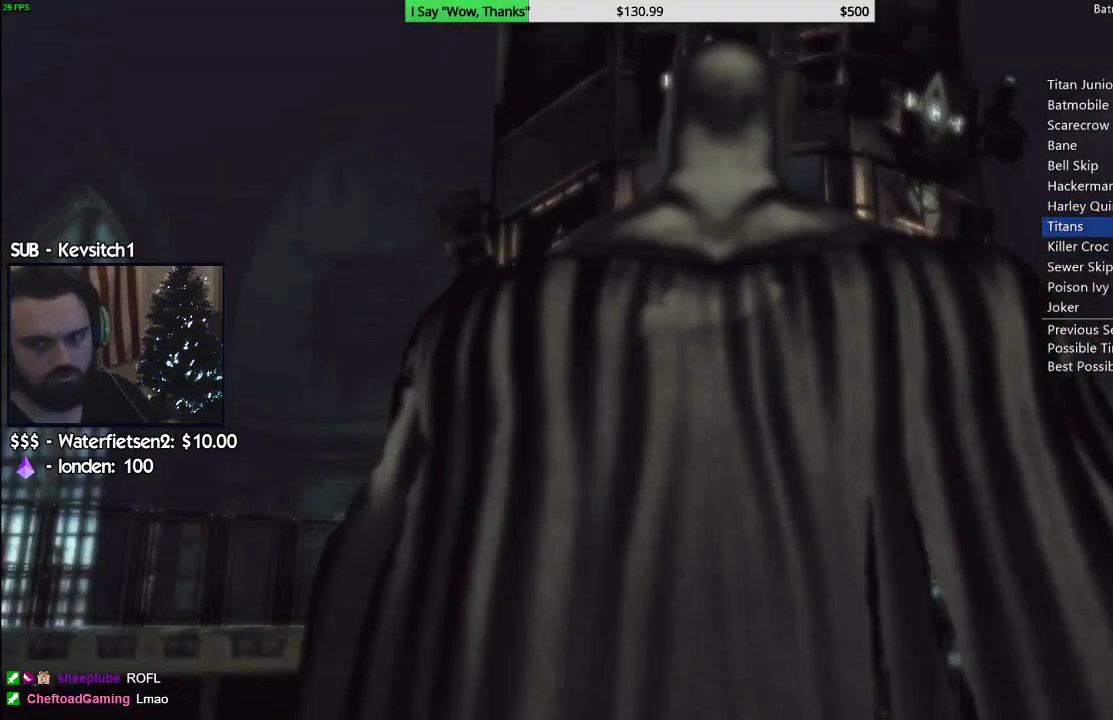
{"dt_ms": 500, "buttons": ["CIRCLE"], "left_stick": "center", "right_stick": "center", "events": [[33, "CIRCLE", "down"], [117, "CIRCLE", "up"], [183, "CIRCLE", "down"], [267, "CIRCLE", "up"], [333, "CIRCLE", "down"], [417, "CIRCLE", "up"], [483, "CIRCLE", "down"]]}
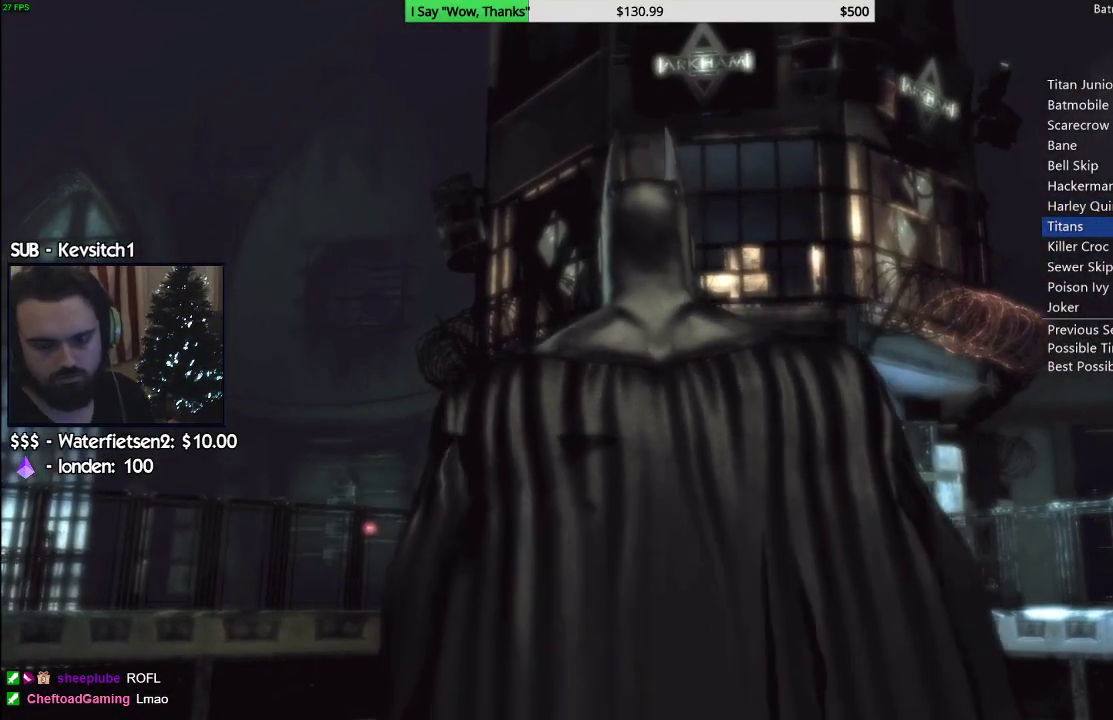
{"dt_ms": 500, "buttons": [], "left_stick": "center", "right_stick": "center", "events": [[33, "CIRCLE", "up"], [100, "CIRCLE", "down"], [167, "CIRCLE", "up"], [233, "CIRCLE", "down"], [283, "CIRCLE", "up"], [350, "CIRCLE", "down"], [383, "CIRCLE", "up"], [450, "CIRCLE", "down"], [467, "CIRCLE", "up"]]}
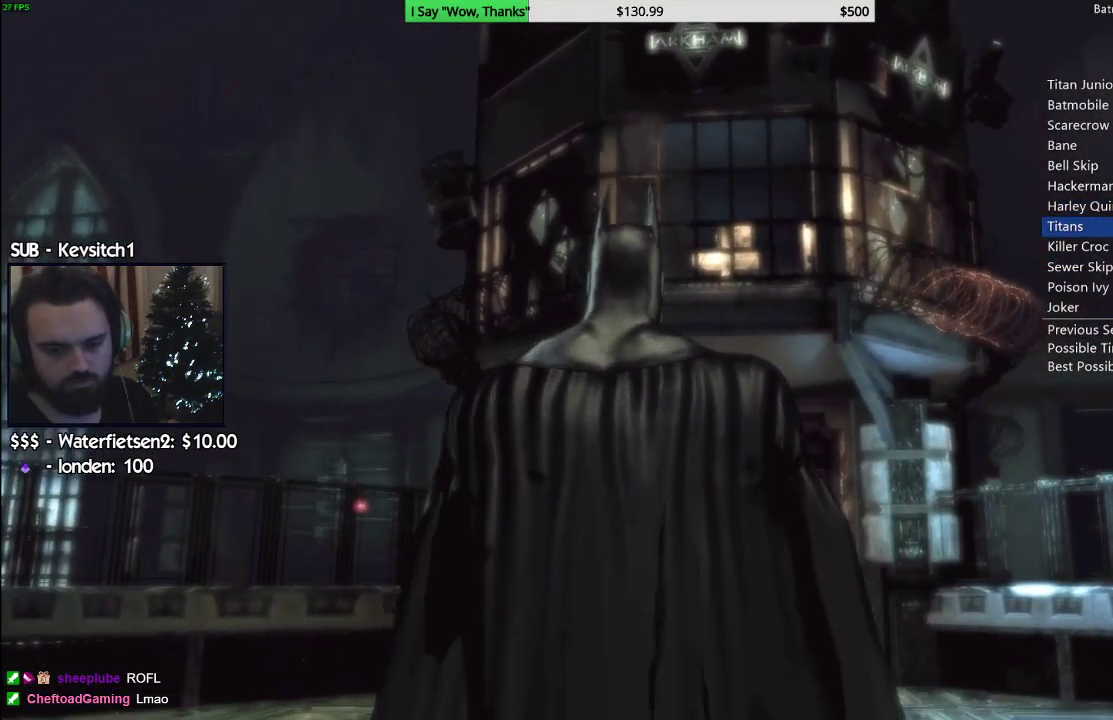
{"dt_ms": 500, "buttons": [], "left_stick": "center", "right_stick": "center", "events": [[33, "CIRCLE", "down"], [83, "CIRCLE", "up"], [150, "CIRCLE", "down"], [200, "CIRCLE", "up"], [283, "CIRCLE", "down"], [333, "CIRCLE", "up"], [400, "CIRCLE", "down"], [467, "CIRCLE", "up"]]}
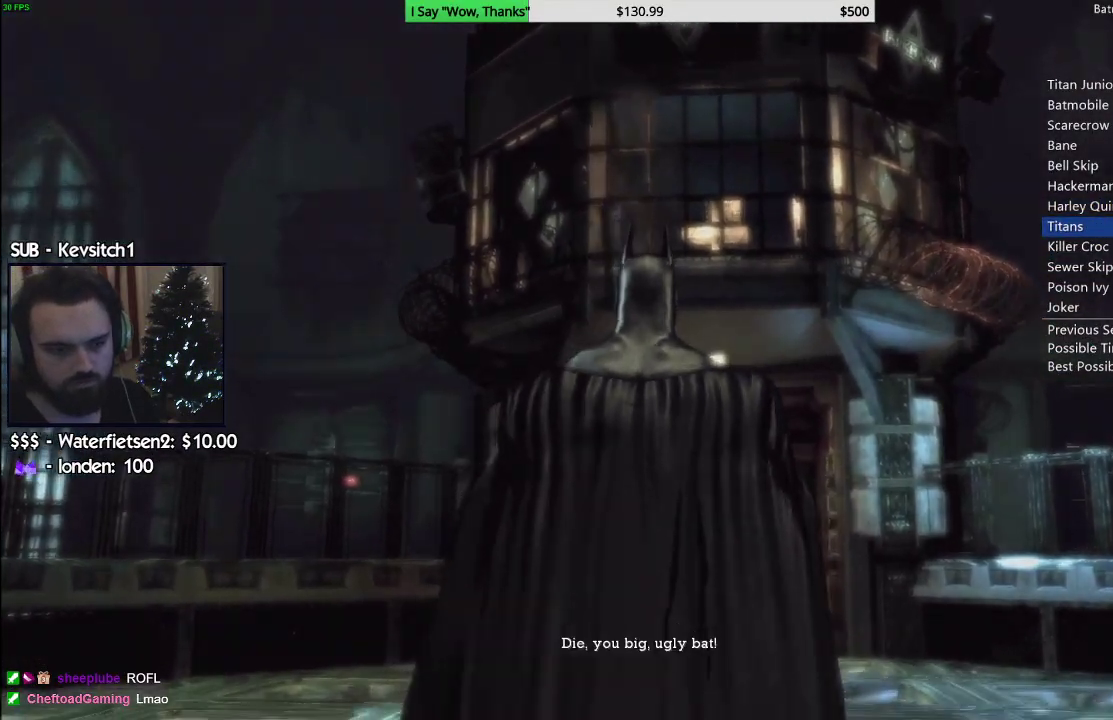
{"dt_ms": 500, "buttons": [], "left_stick": "center", "right_stick": "center", "events": [[17, "CIRCLE", "down"], [83, "CIRCLE", "up"], [150, "CIRCLE", "down"], [200, "CIRCLE", "up"], [250, "CIRCLE", "down"], [317, "CIRCLE", "up"], [367, "CIRCLE", "down"], [450, "CIRCLE", "up"]]}
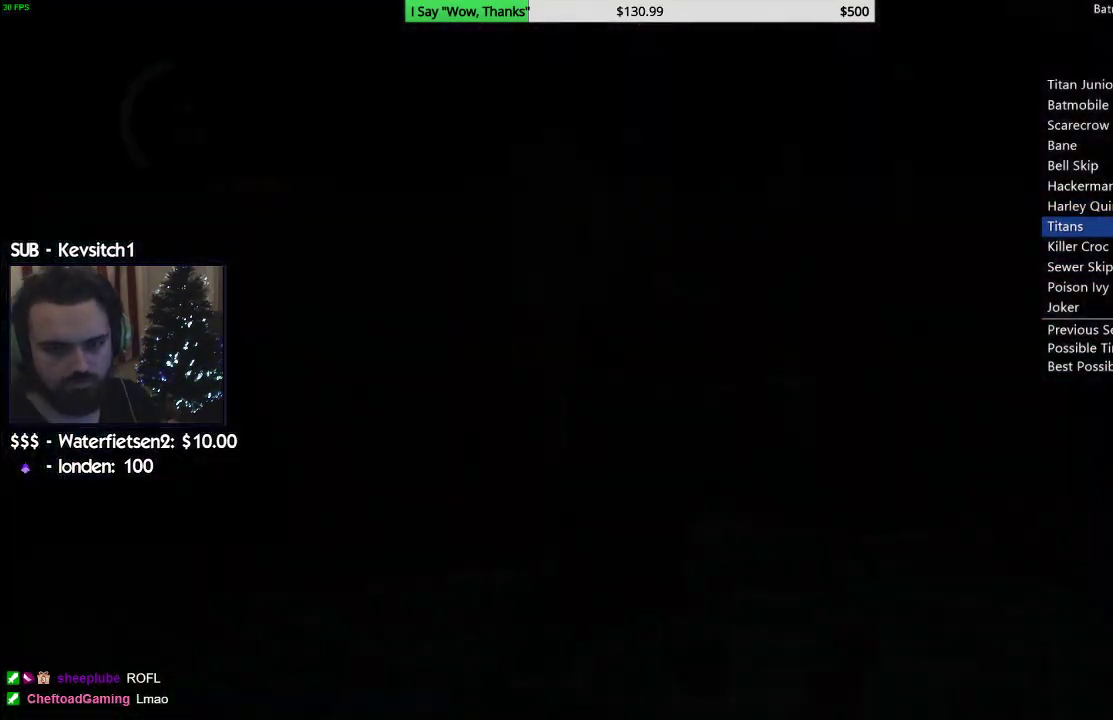
{"dt_ms": 500, "buttons": ["R2"], "left_stick": "center", "right_stick": "left", "events": [[200, "R2", "down"], [233, "right_stick", "left"]]}
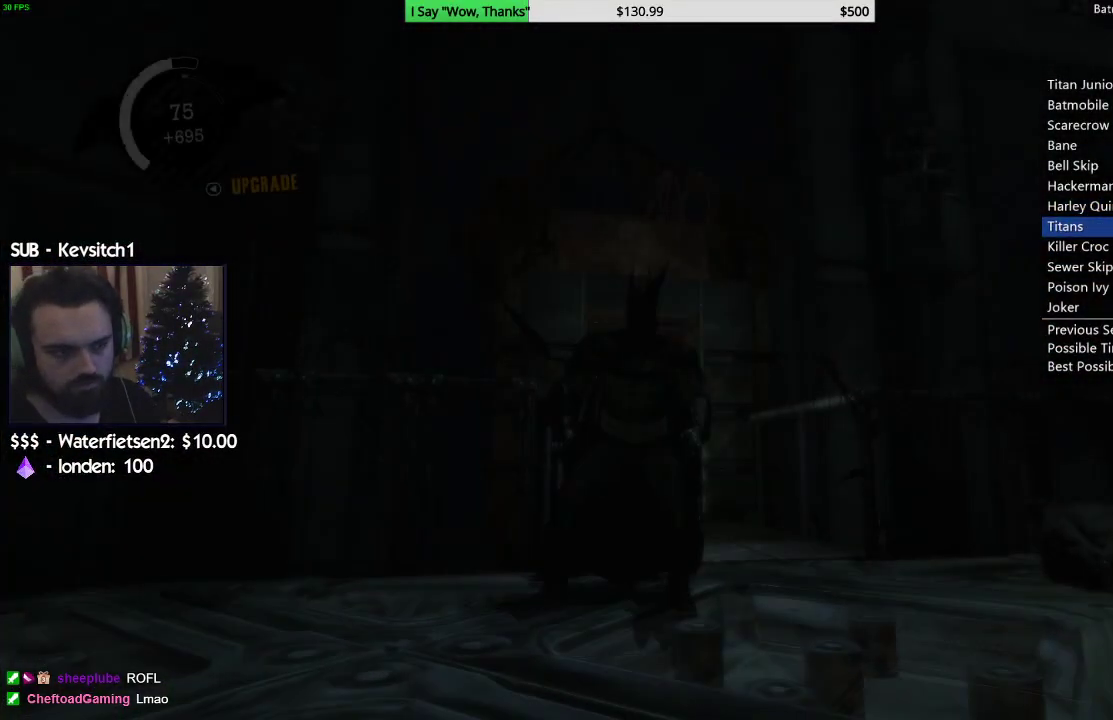
{"dt_ms": 500, "buttons": ["R2"], "left_stick": "down-left", "right_stick": "left", "events": [[100, "left_stick", "down-left"]]}
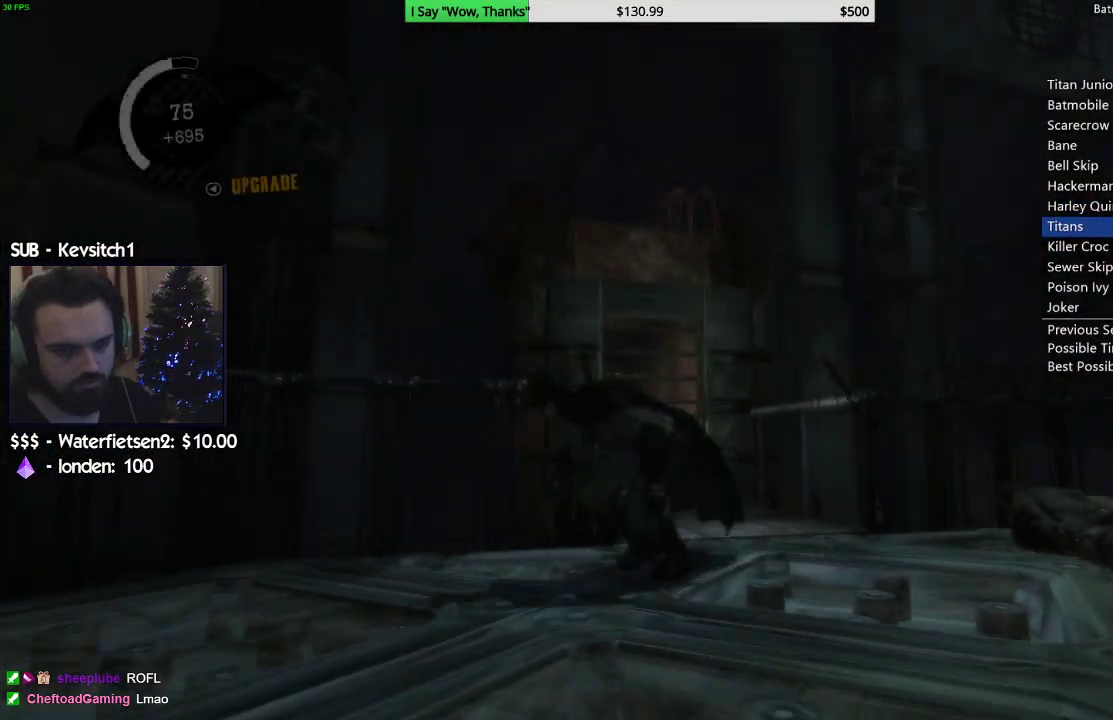
{"dt_ms": 500, "buttons": ["R2"], "left_stick": "down-left", "right_stick": "down-left", "events": [[133, "right_stick", "down-left"]]}
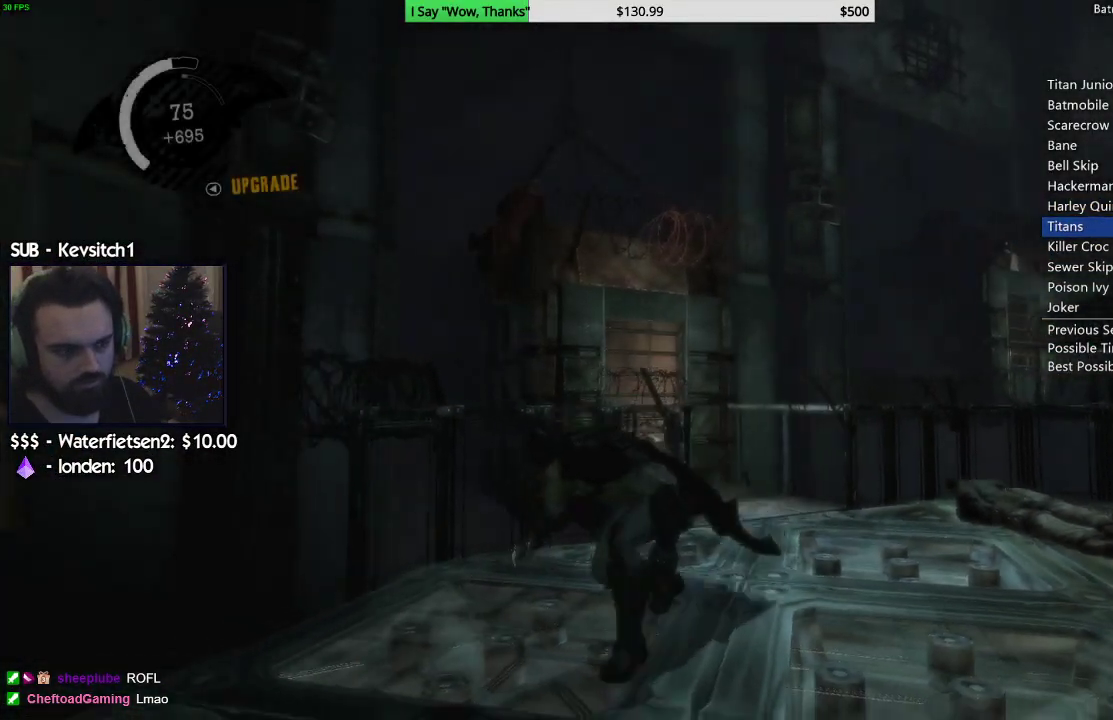
{"dt_ms": 500, "buttons": [], "left_stick": "up", "right_stick": "left", "events": [[400, "right_stick", "left"], [417, "left_stick", "up-left"], [433, "R2", "up"], [467, "left_stick", "up"]]}
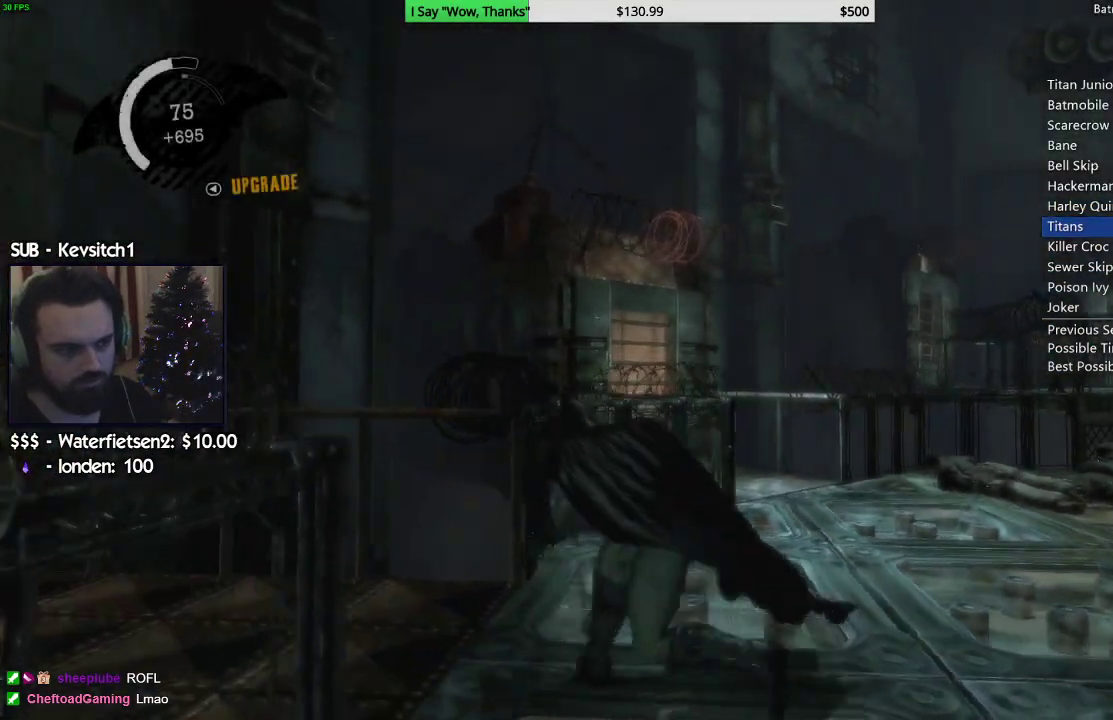
{"dt_ms": 500, "buttons": ["R2"], "left_stick": "down-left", "right_stick": "left", "events": [[267, "left_stick", "left"], [450, "left_stick", "down-left"], [483, "R2", "down"]]}
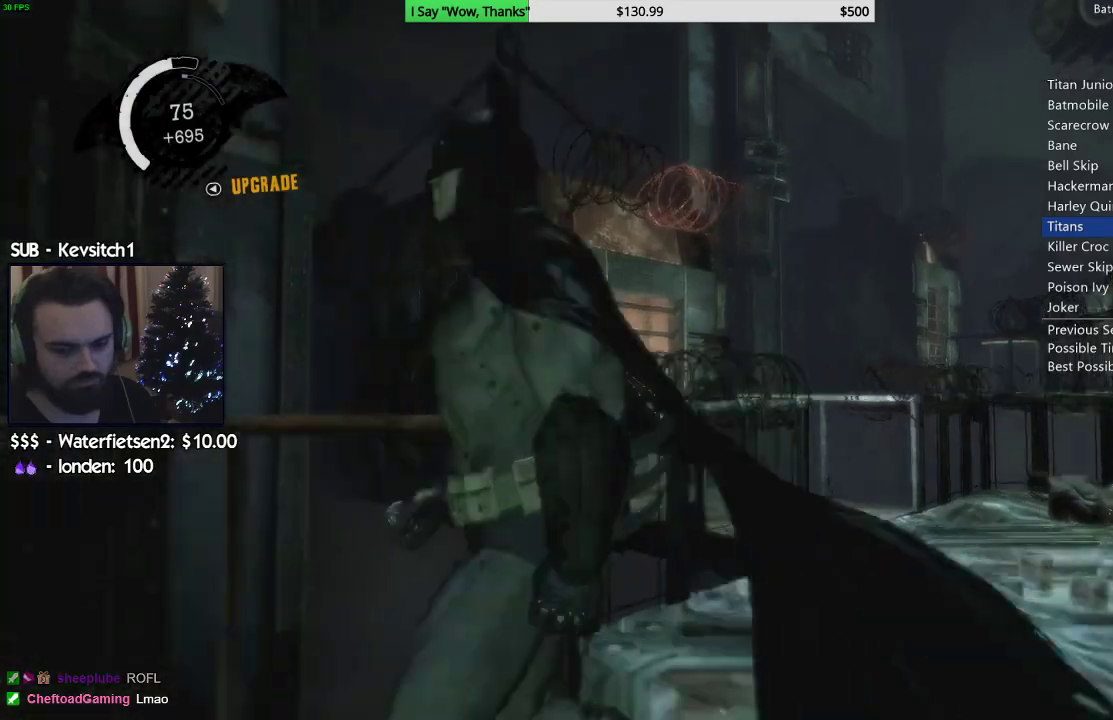
{"dt_ms": 500, "buttons": ["R2"], "left_stick": "down-left", "right_stick": "down-left", "events": [[433, "right_stick", "down-left"]]}
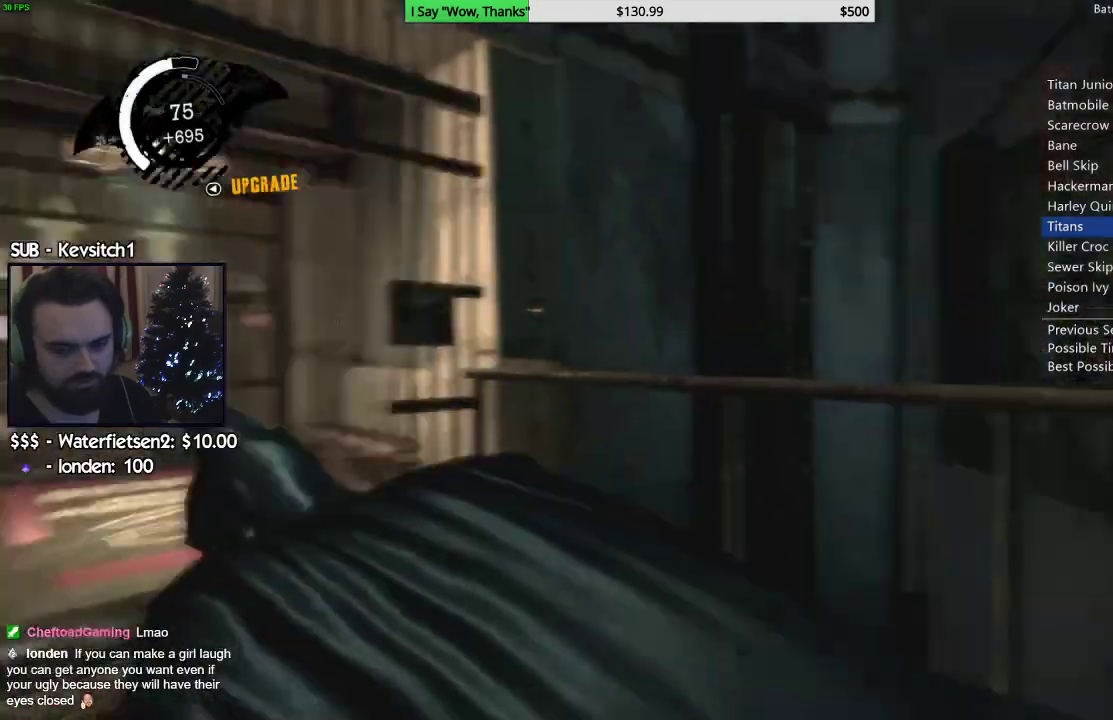
{"dt_ms": 500, "buttons": ["R2"], "left_stick": "up", "right_stick": "down-left", "events": [[83, "left_stick", "up-left"], [183, "left_stick", "up"], [233, "right_stick", "left"], [333, "right_stick", "down-left"]]}
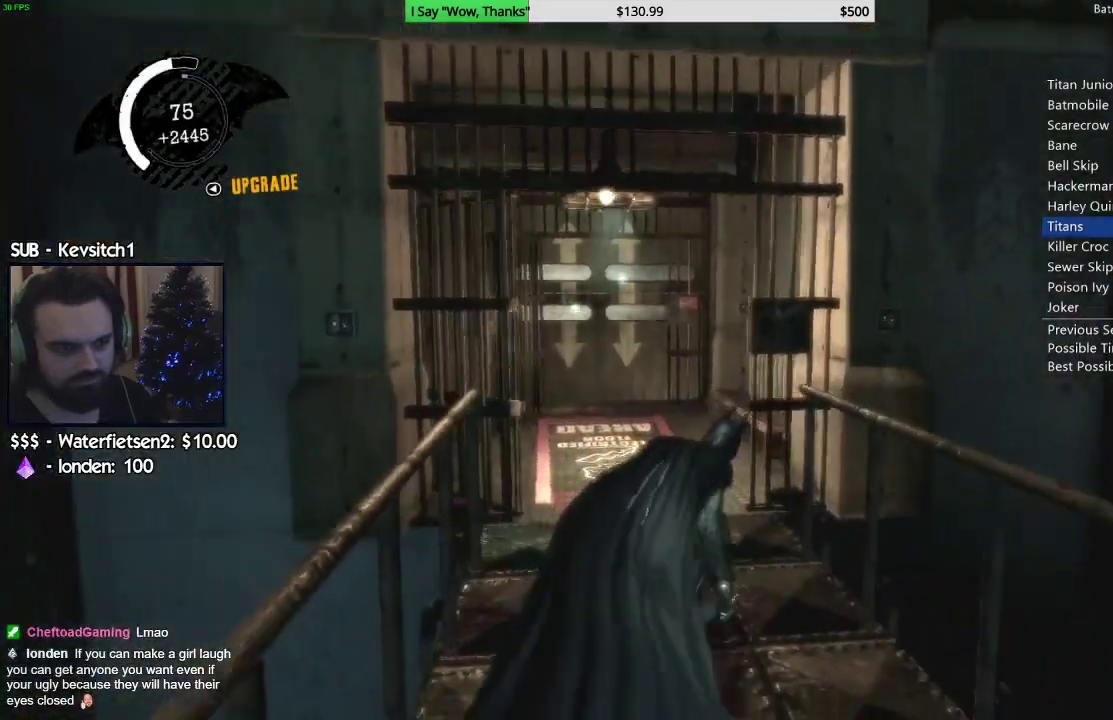
{"dt_ms": 500, "buttons": ["R2"], "left_stick": "up", "right_stick": "down-right", "events": [[350, "right_stick", "down-right"]]}
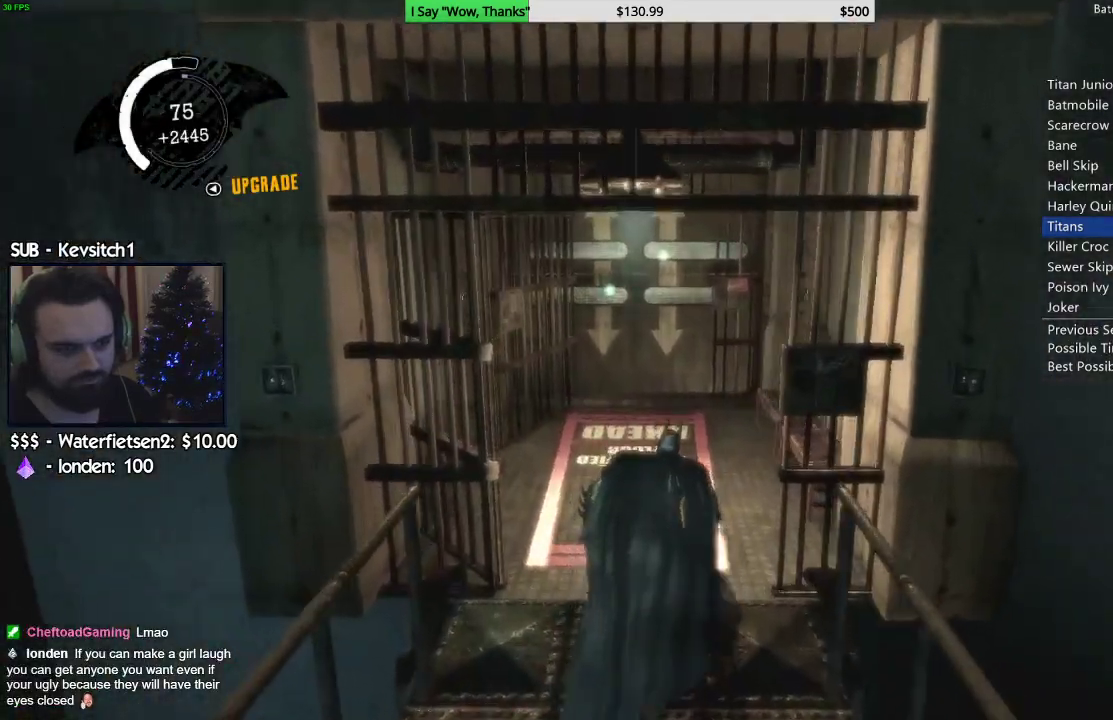
{"dt_ms": 500, "buttons": [], "left_stick": "up", "right_stick": "center", "events": [[167, "right_stick", "right"], [283, "R2", "up"], [283, "right_stick", "down-right"], [483, "right_stick", "center"]]}
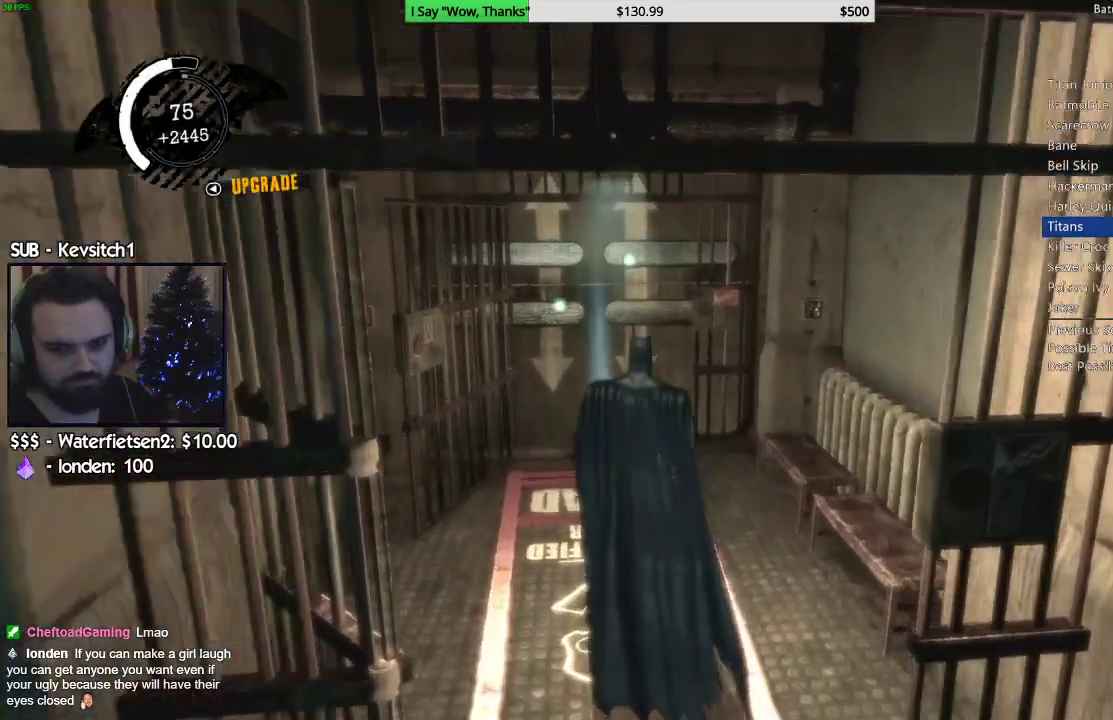
{"dt_ms": 500, "buttons": [], "left_stick": "up", "right_stick": "down", "events": [[33, "right_stick", "up"], [267, "right_stick", "center"], [400, "right_stick", "down"]]}
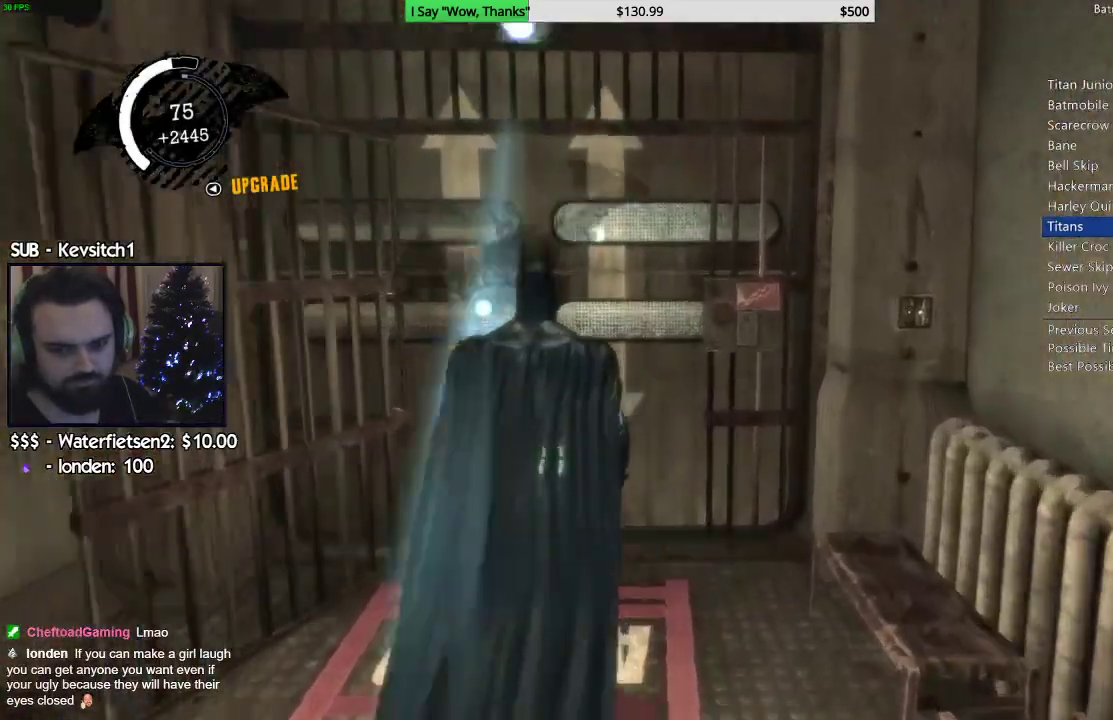
{"dt_ms": 500, "buttons": [], "left_stick": "up", "right_stick": "down-left", "events": [[100, "right_stick", "down-left"], [200, "right_stick", "down"], [300, "right_stick", "down-left"]]}
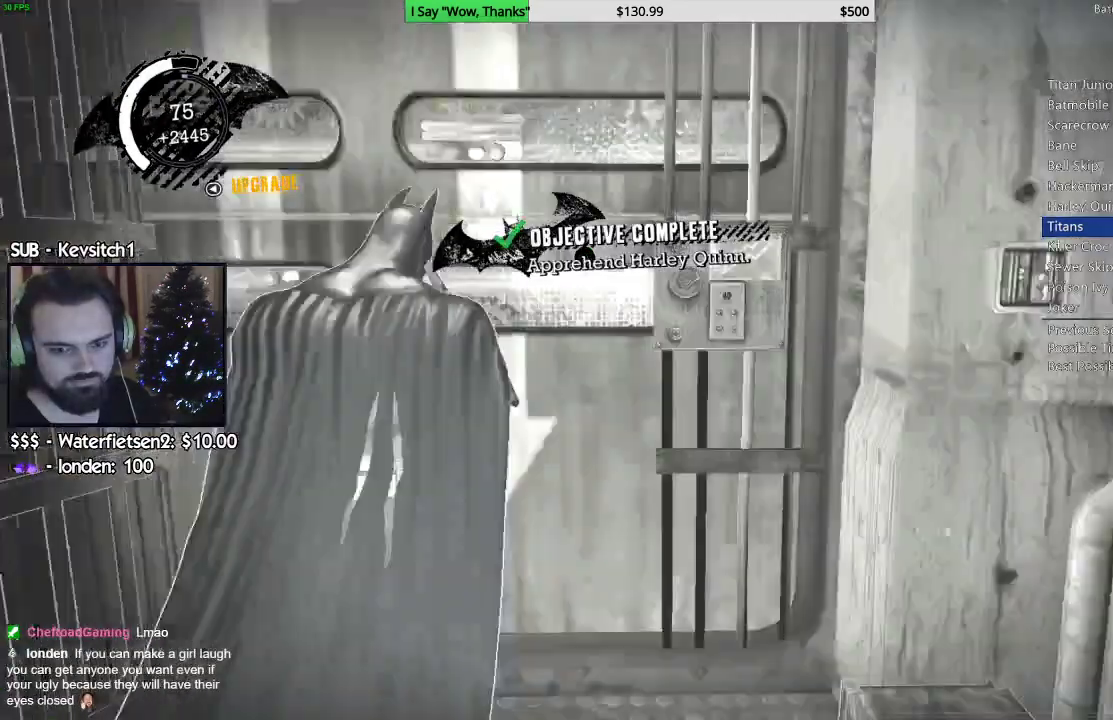
{"dt_ms": 500, "buttons": [], "left_stick": "up", "right_stick": "center", "events": [[33, "right_stick", "down"], [300, "right_stick", "center"]]}
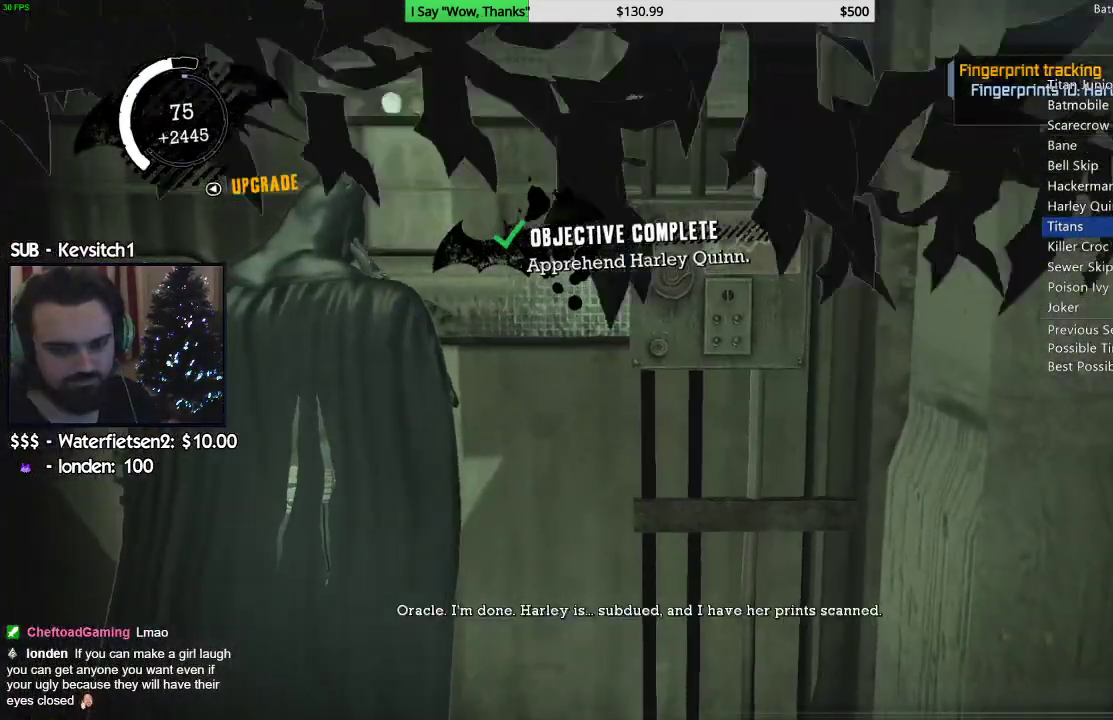
{"dt_ms": 500, "buttons": [], "left_stick": "center", "right_stick": "center", "events": [[133, "left_stick", "center"]]}
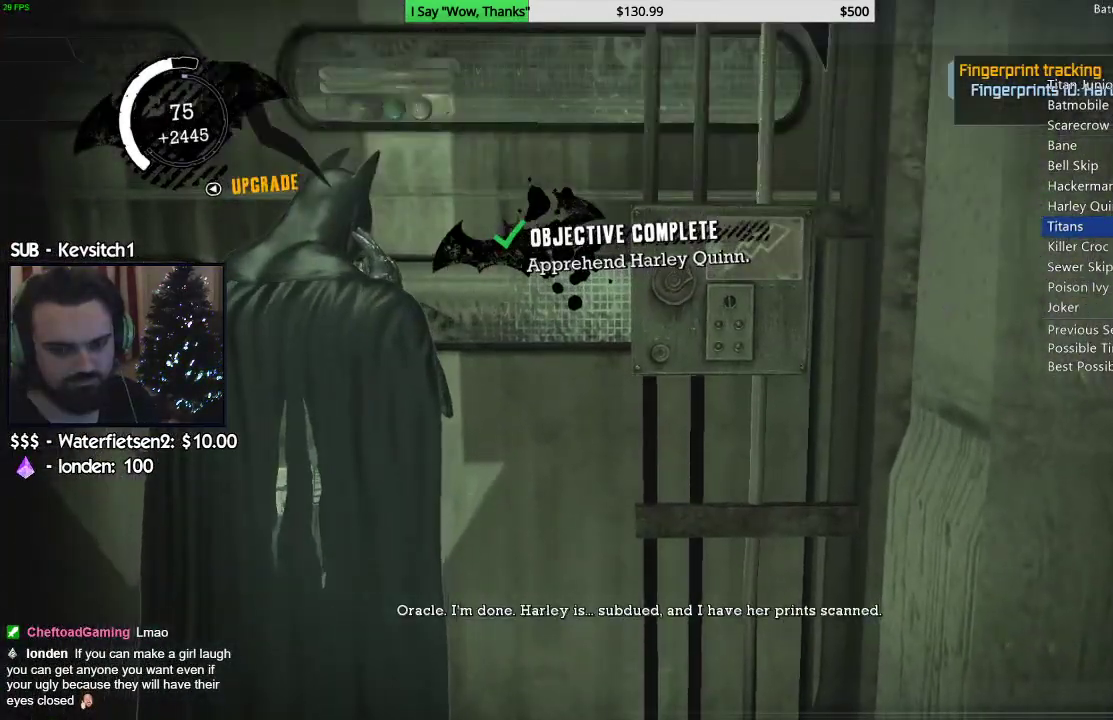
{"dt_ms": 500, "buttons": [], "left_stick": "center", "right_stick": "center", "events": []}
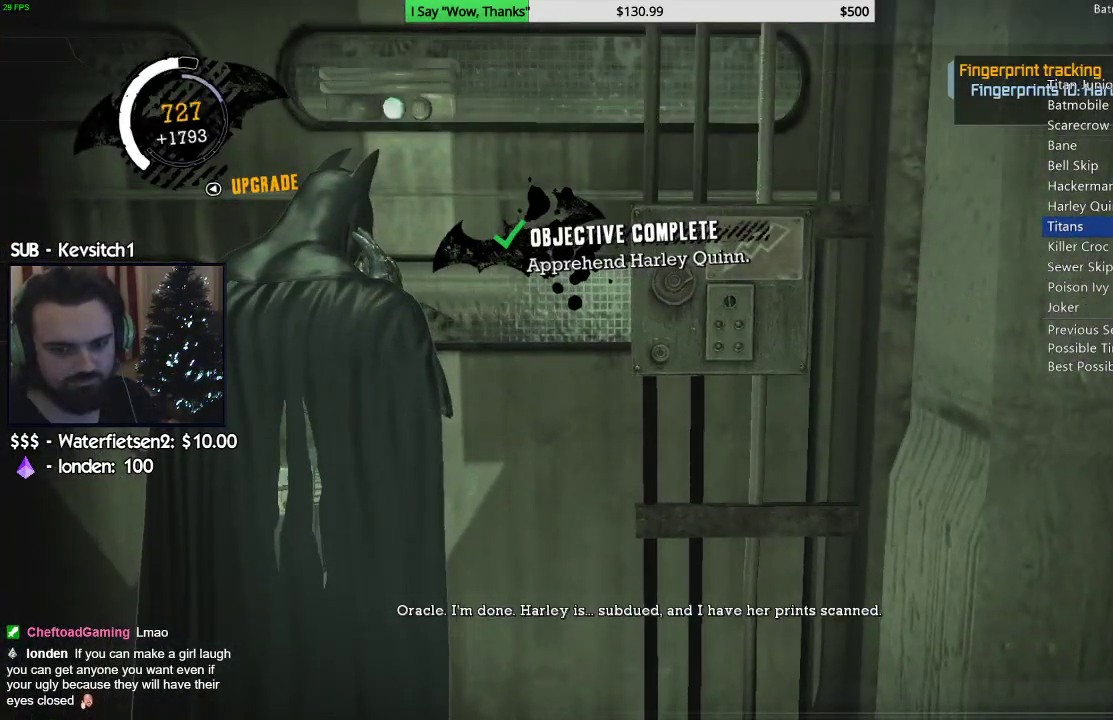
{"dt_ms": 500, "buttons": [], "left_stick": "center", "right_stick": "center", "events": []}